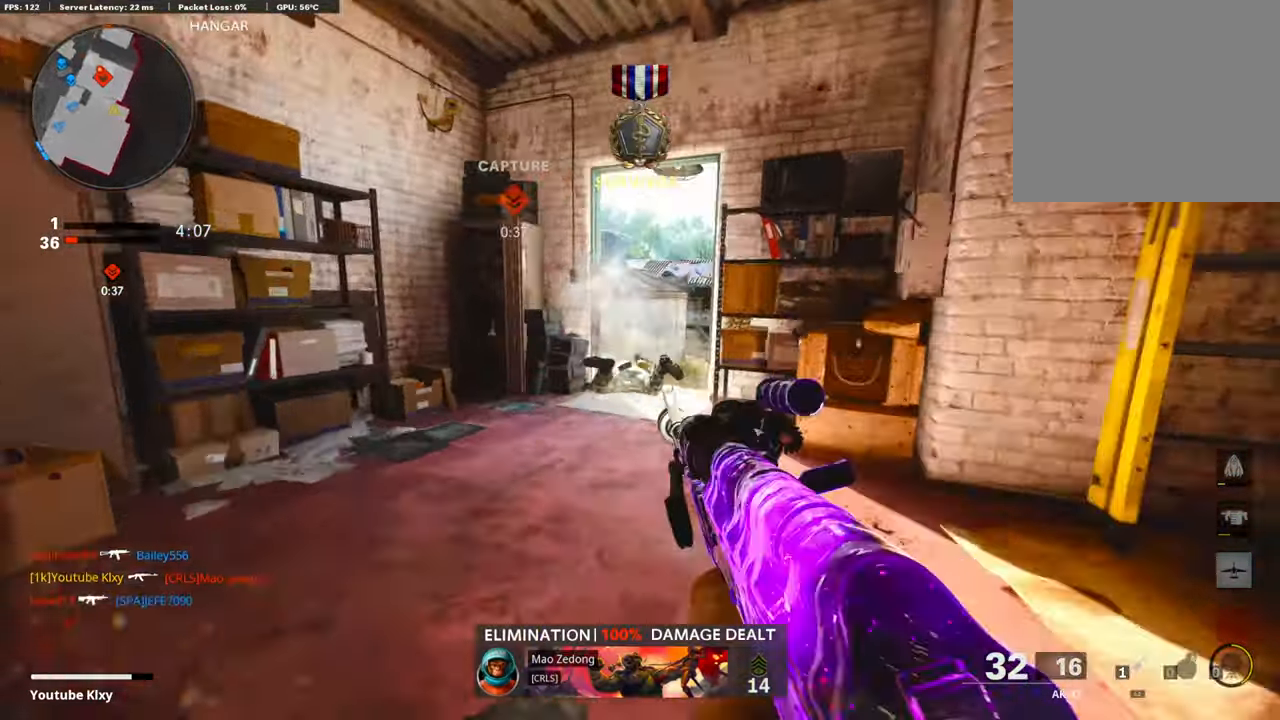
Gameplay with a controller (PlayStation layout); each line is a JSON object with the inputs held at the frame after it. "events" lists button and stick changes between this image and that frame as [ms after this image, input, new state], when the widget could be followed in between.
{"buttons": ["L1"], "left_stick": "left", "right_stick": "down-right", "events": [[51, "right_stick", "right"], [269, "left_stick", "center"], [320, "left_stick", "left"], [488, "right_stick", "down-right"]]}
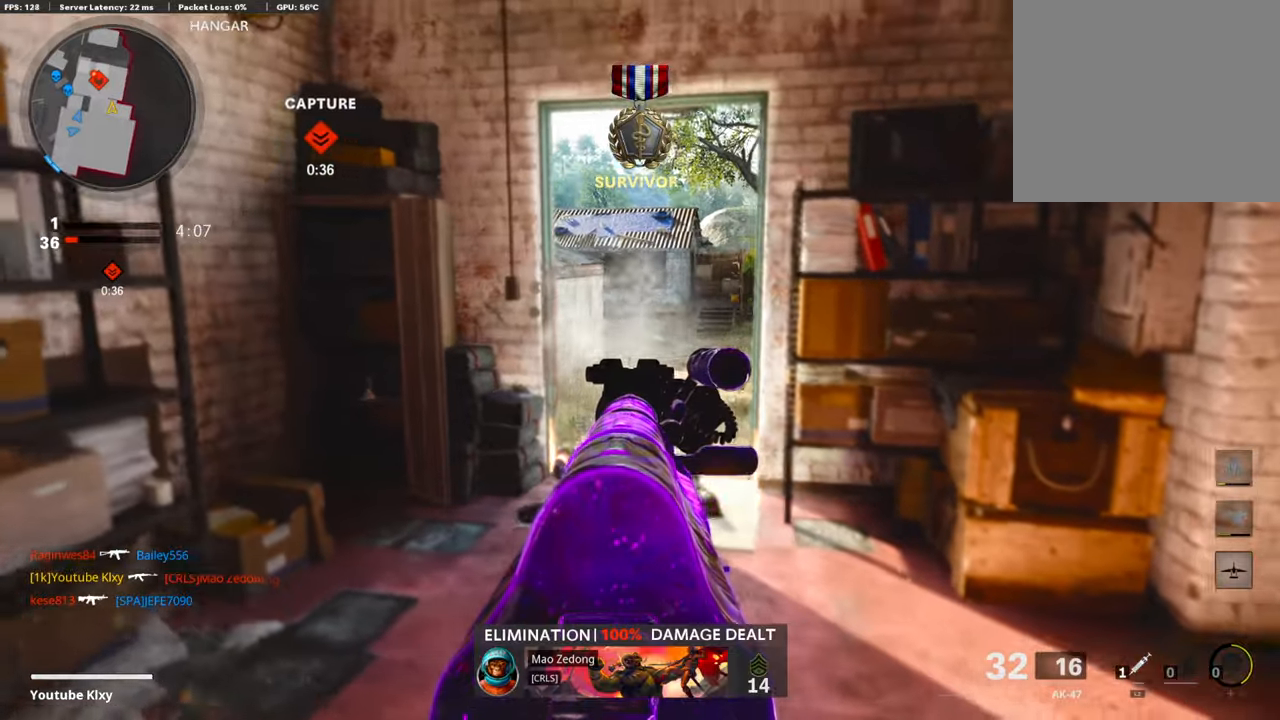
{"buttons": ["L1"], "left_stick": "up-right", "right_stick": "up-right", "events": [[218, "right_stick", "center"], [319, "left_stick", "up-right"], [319, "right_stick", "up-right"]]}
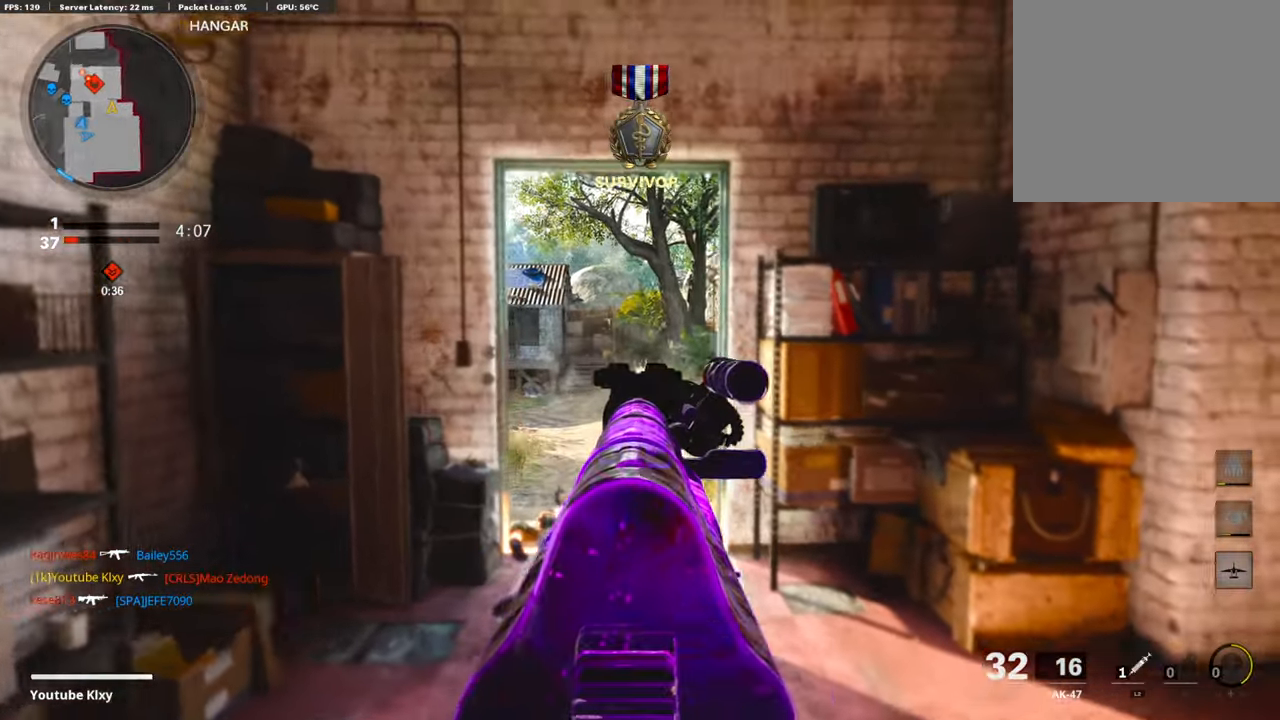
{"buttons": [], "left_stick": "up-left", "right_stick": "right", "events": [[34, "right_stick", "center"], [118, "left_stick", "left"], [202, "right_stick", "down-right"], [286, "left_stick", "up-left"], [420, "right_stick", "right"], [488, "L1", "up"]]}
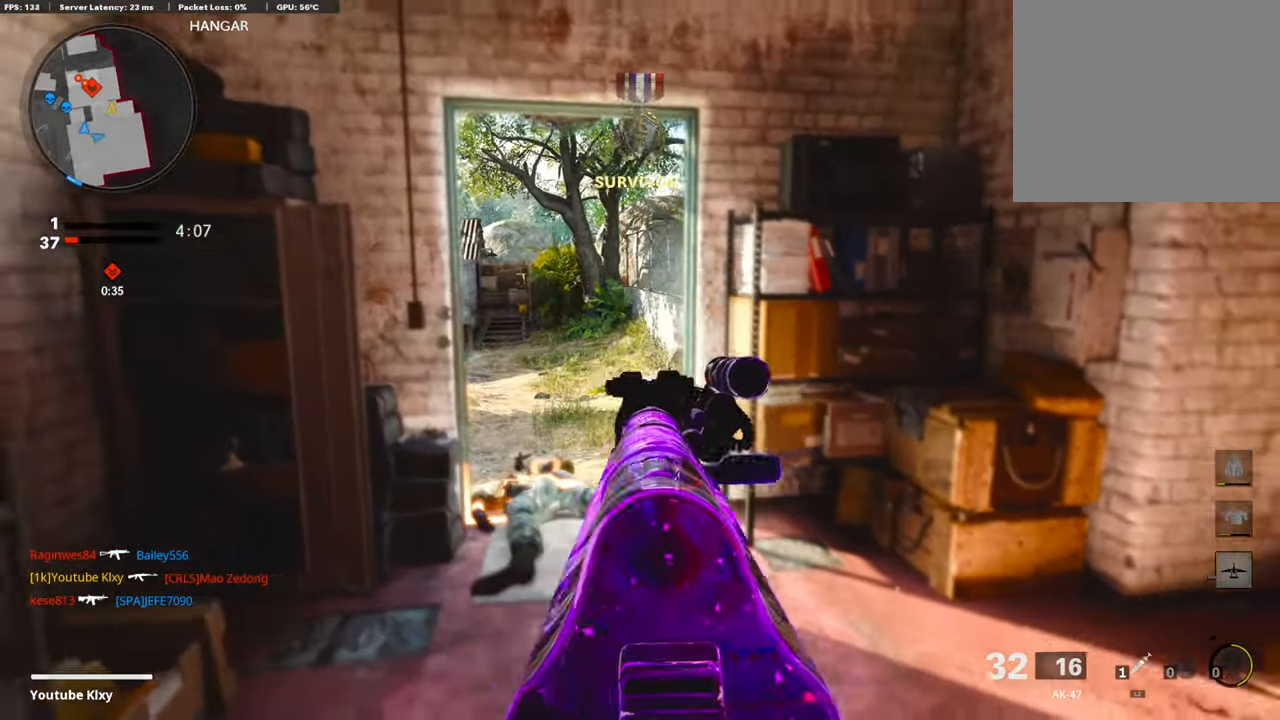
{"buttons": [], "left_stick": "up-right", "right_stick": "center", "events": [[33, "right_stick", "down-right"], [50, "L3", "down"], [218, "L3", "up"], [235, "right_stick", "center"], [437, "left_stick", "up-right"]]}
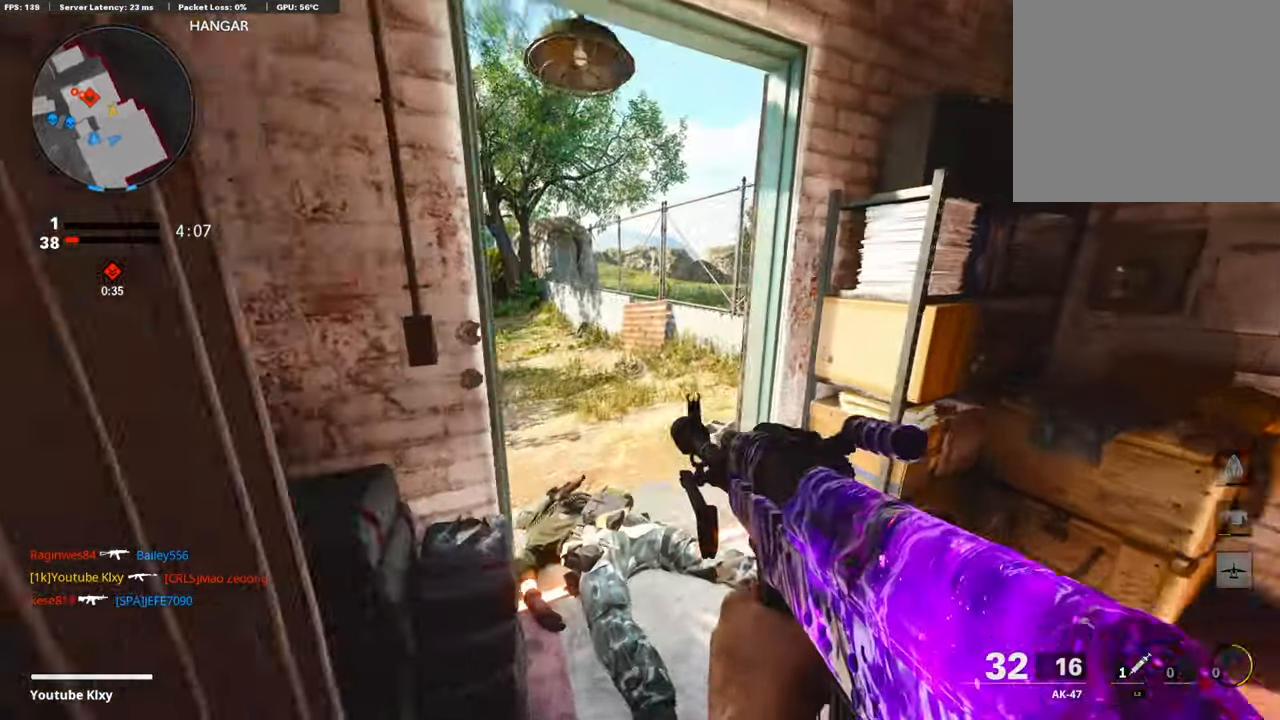
{"buttons": [], "left_stick": "up-right", "right_stick": "left", "events": [[17, "L3", "down"], [50, "right_stick", "left"], [218, "right_stick", "right"], [387, "L3", "up"], [387, "right_stick", "center"], [437, "right_stick", "left"]]}
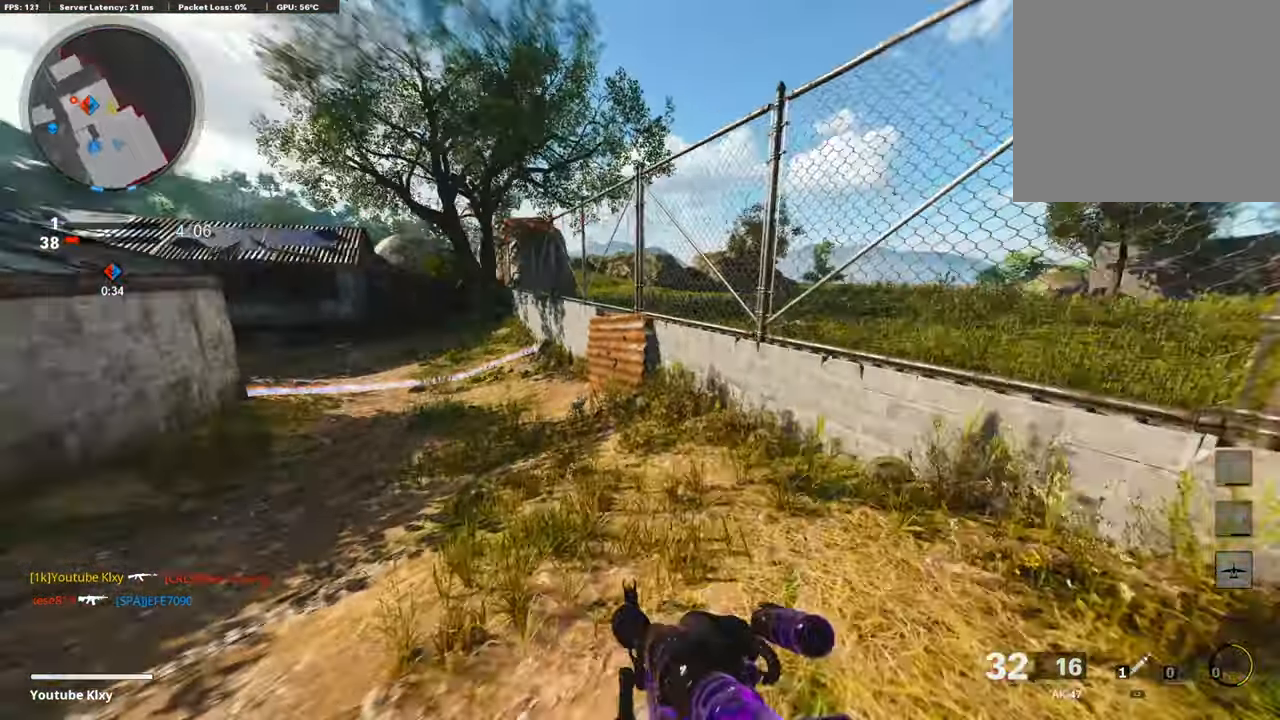
{"buttons": [], "left_stick": "up-right", "right_stick": "center", "events": [[118, "right_stick", "up-left"], [135, "R3", "down"], [236, "R3", "up"], [236, "right_stick", "center"], [370, "R3", "down"], [454, "R3", "up"]]}
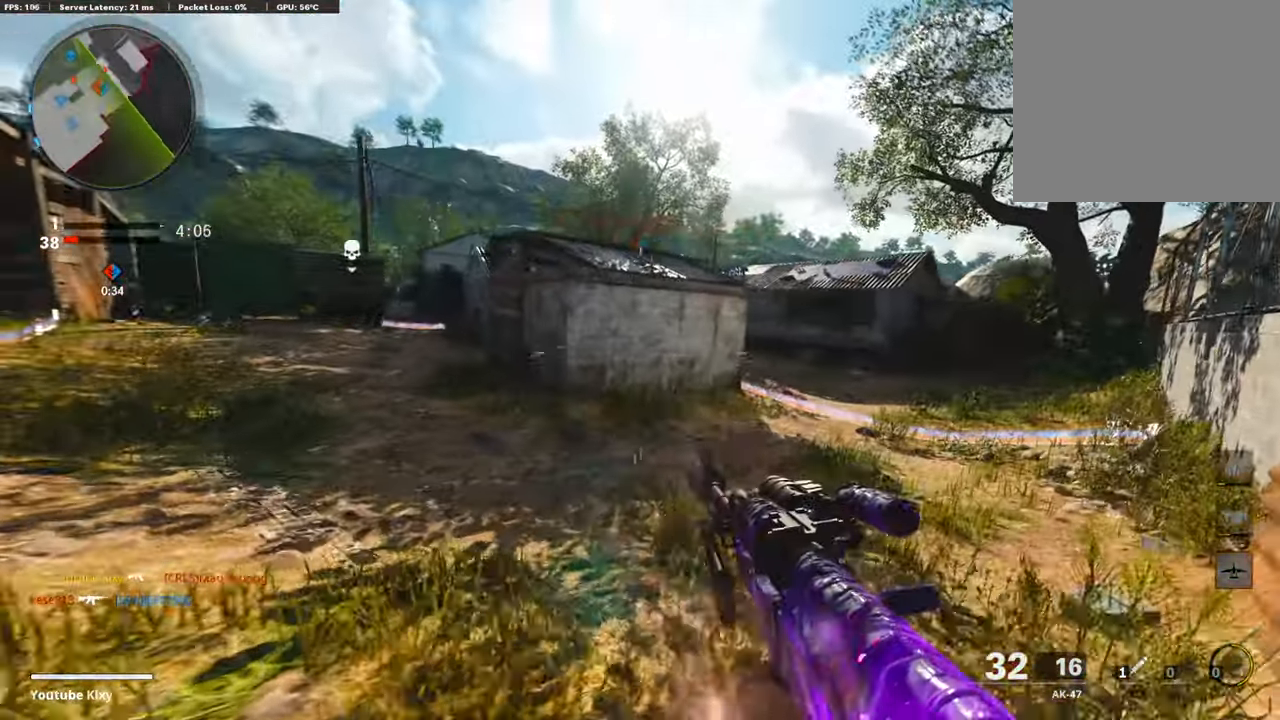
{"buttons": [], "left_stick": "up", "right_stick": "center", "events": [[67, "left_stick", "up"], [117, "L3", "down"], [370, "right_stick", "left"], [403, "L3", "up"], [471, "right_stick", "center"]]}
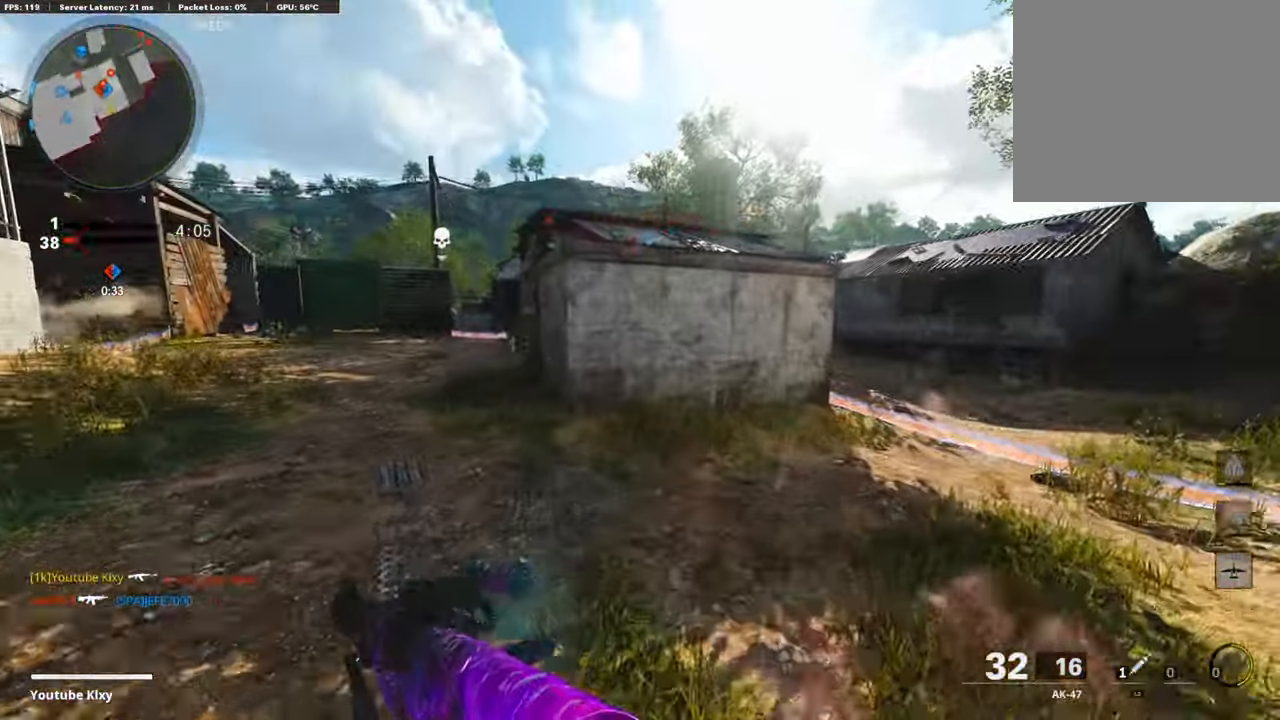
{"buttons": ["L1"], "left_stick": "up", "right_stick": "center", "events": [[67, "right_stick", "left"], [168, "L3", "down"], [168, "R3", "down"], [252, "right_stick", "up-left"], [269, "L3", "up"], [286, "R3", "up"], [471, "right_stick", "center"], [488, "L1", "down"]]}
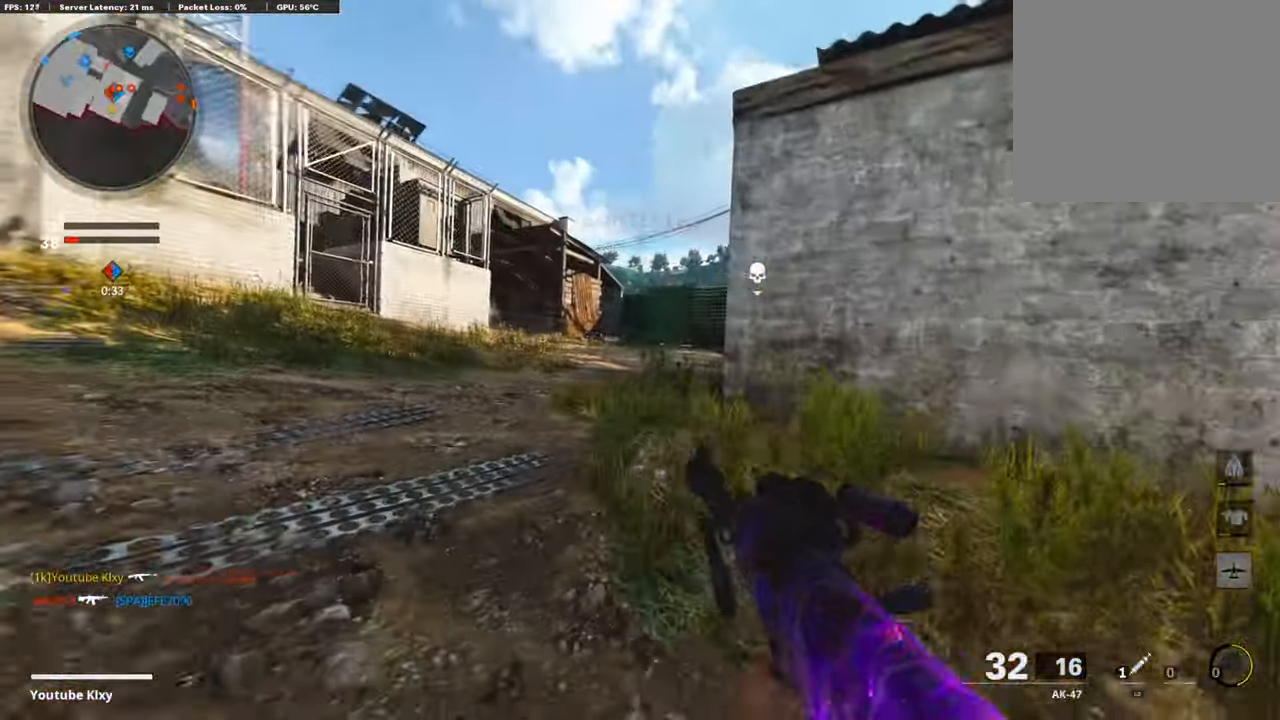
{"buttons": ["L3"], "left_stick": "up", "right_stick": "center", "events": [[117, "right_stick", "left"], [302, "L1", "up"], [403, "L3", "down"], [504, "right_stick", "center"]]}
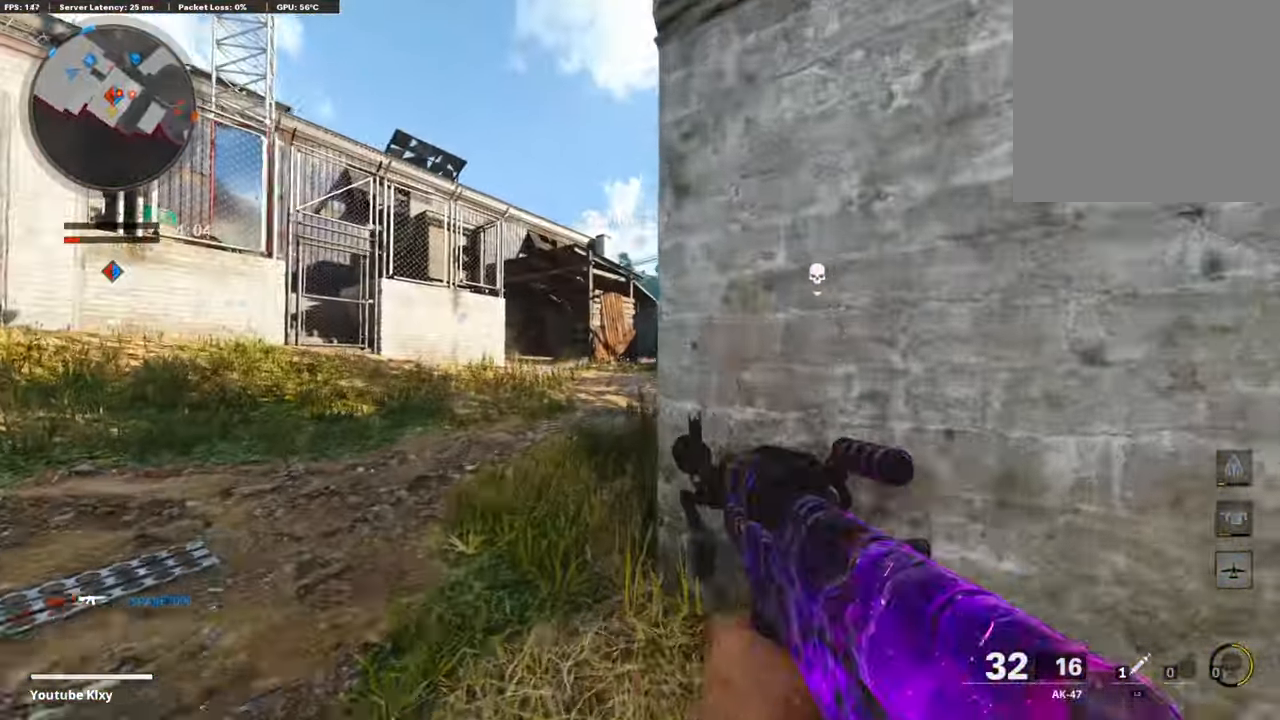
{"buttons": ["L1", "R1"], "left_stick": "down-left", "right_stick": "center", "events": [[34, "L3", "up"], [50, "L1", "down"], [168, "left_stick", "left"], [252, "R1", "down"], [252, "right_stick", "right"], [269, "left_stick", "up-right"], [370, "right_stick", "center"], [437, "left_stick", "center"], [487, "left_stick", "down-left"]]}
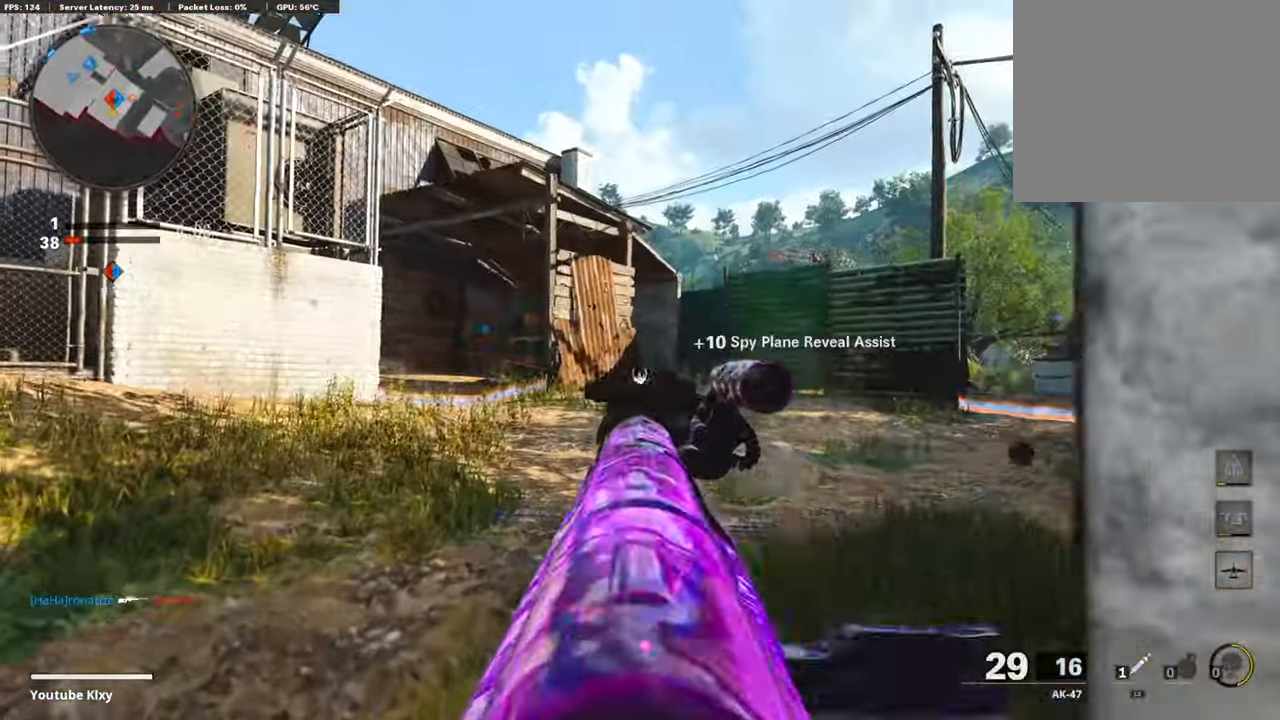
{"buttons": ["L3"], "left_stick": "up-right", "right_stick": "center", "events": [[68, "L1", "up"], [101, "R1", "up"], [135, "left_stick", "down-right"], [135, "right_stick", "right"], [354, "left_stick", "up-right"], [421, "L3", "down"], [438, "right_stick", "center"]]}
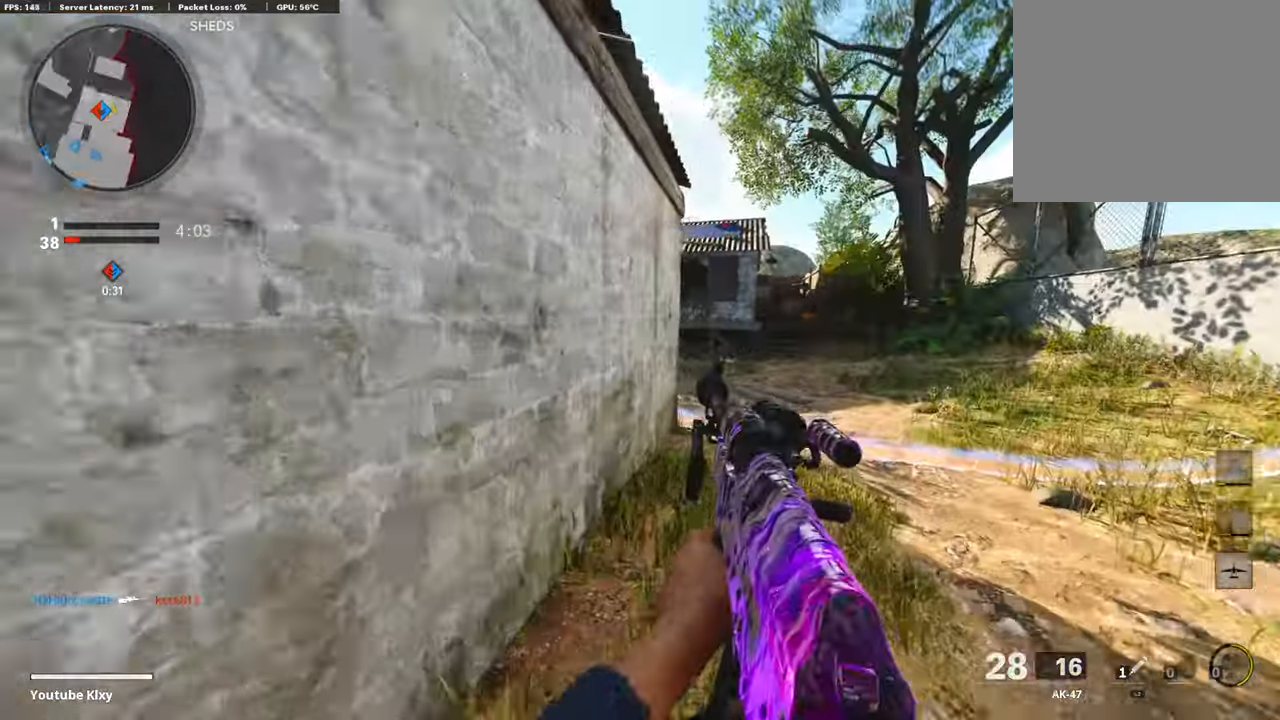
{"buttons": [], "left_stick": "up-right", "right_stick": "center", "events": [[218, "right_stick", "left"], [252, "R3", "down"], [387, "R3", "up"], [437, "right_stick", "center"], [471, "L3", "up"]]}
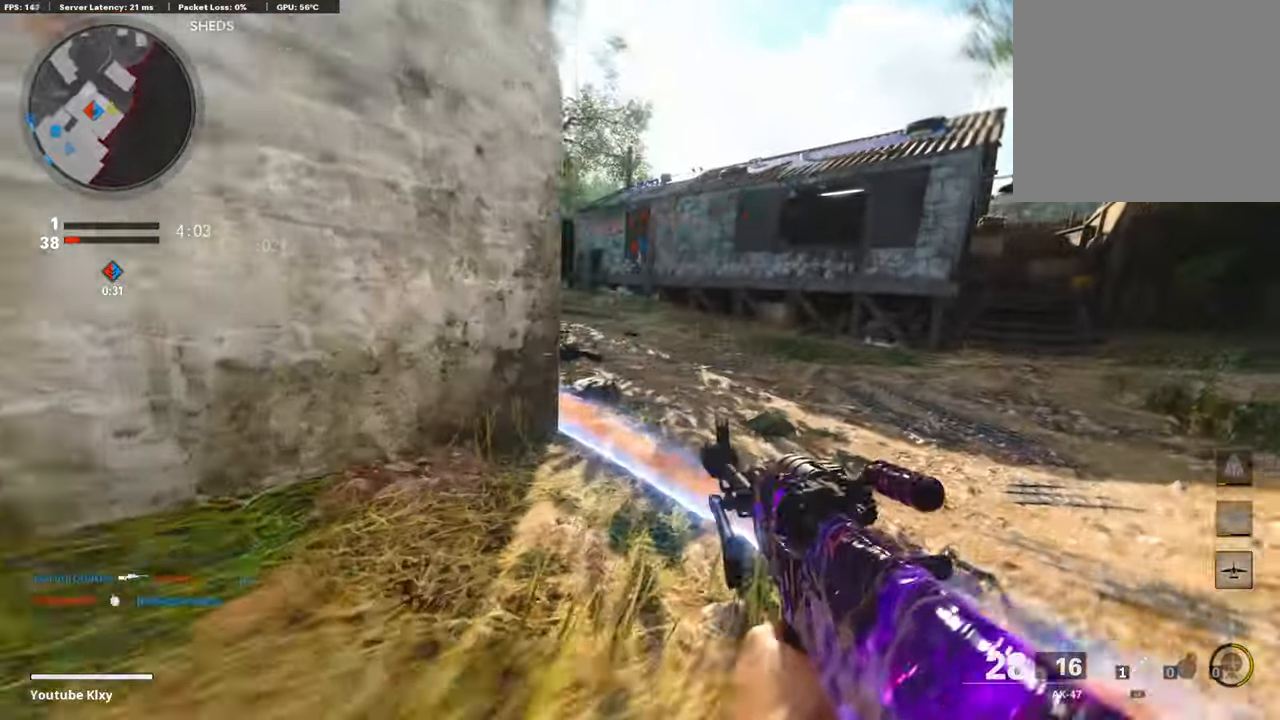
{"buttons": ["L1"], "left_stick": "left", "right_stick": "up-right", "events": [[17, "right_stick", "left"], [135, "L1", "down"], [303, "right_stick", "up-left"], [421, "left_stick", "up-left"], [471, "left_stick", "left"], [488, "right_stick", "up-right"]]}
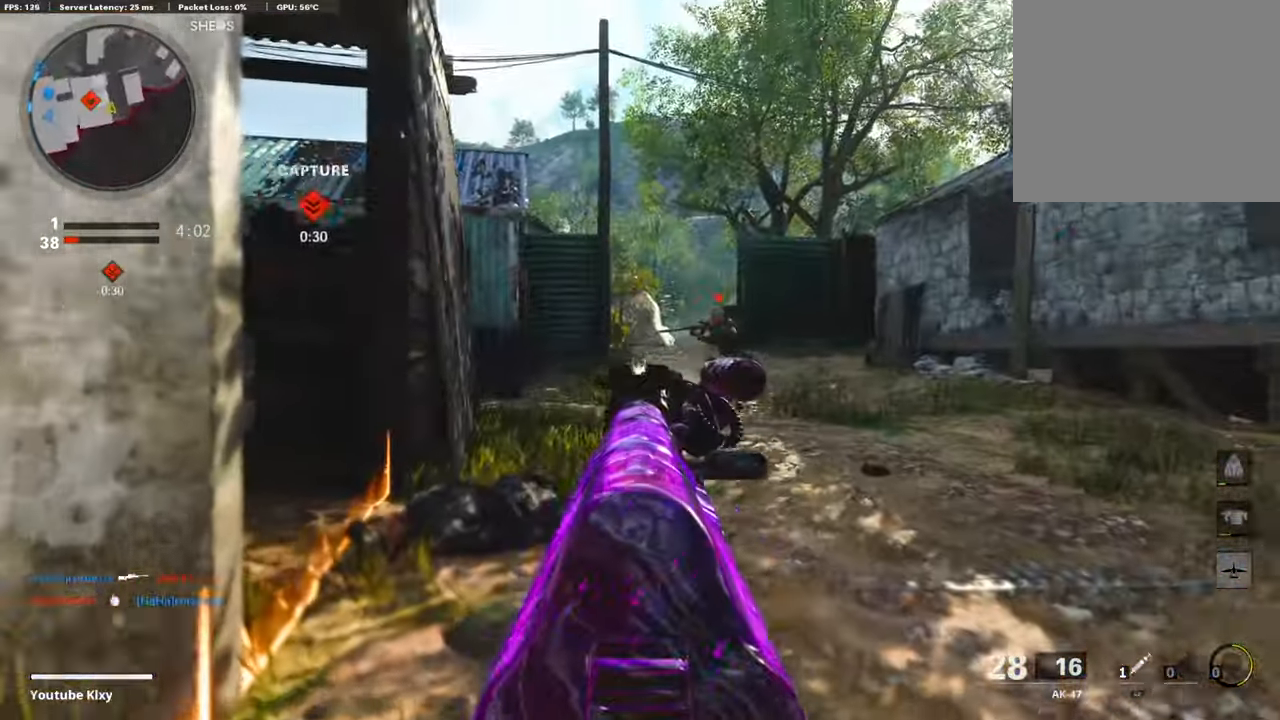
{"buttons": ["L1", "R1"], "left_stick": "down-left", "right_stick": "down-right", "events": [[50, "R1", "down"], [117, "left_stick", "down-left"], [151, "right_stick", "center"], [252, "right_stick", "down-right"]]}
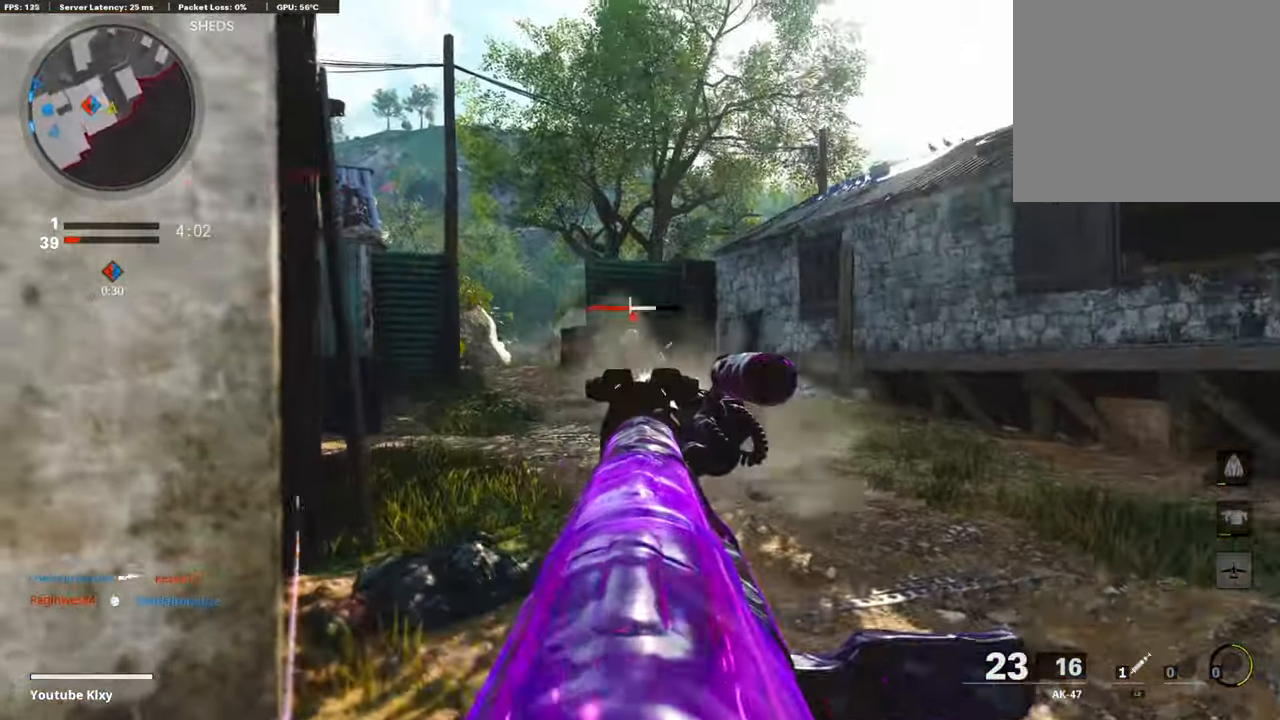
{"buttons": ["L1", "R1"], "left_stick": "right", "right_stick": "left", "events": [[51, "right_stick", "right"], [202, "right_stick", "center"], [353, "right_stick", "left"], [437, "left_stick", "right"]]}
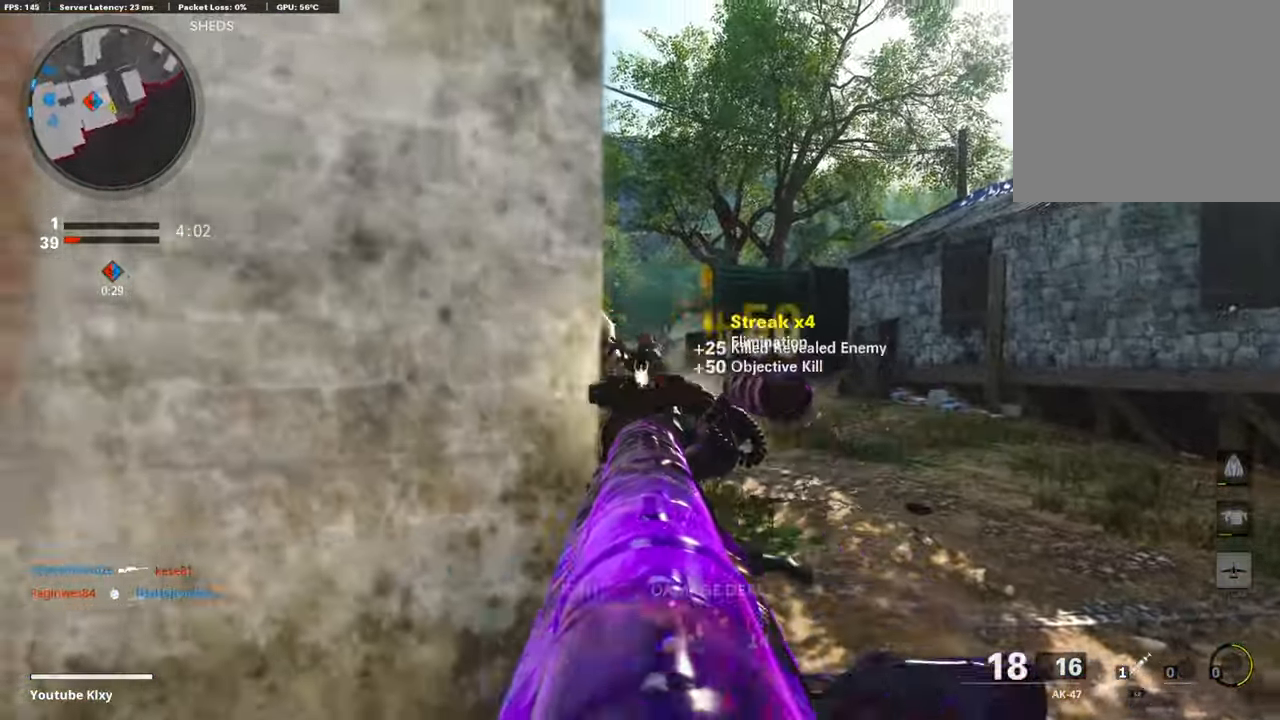
{"buttons": ["L3"], "left_stick": "up-left", "right_stick": "left", "events": [[33, "right_stick", "center"], [84, "right_stick", "left"], [252, "L1", "up"], [252, "right_stick", "center"], [285, "left_stick", "left"], [319, "SQUARE", "down"], [353, "R1", "up"], [403, "SQUARE", "up"], [403, "right_stick", "left"], [470, "left_stick", "up-left"], [504, "L3", "down"]]}
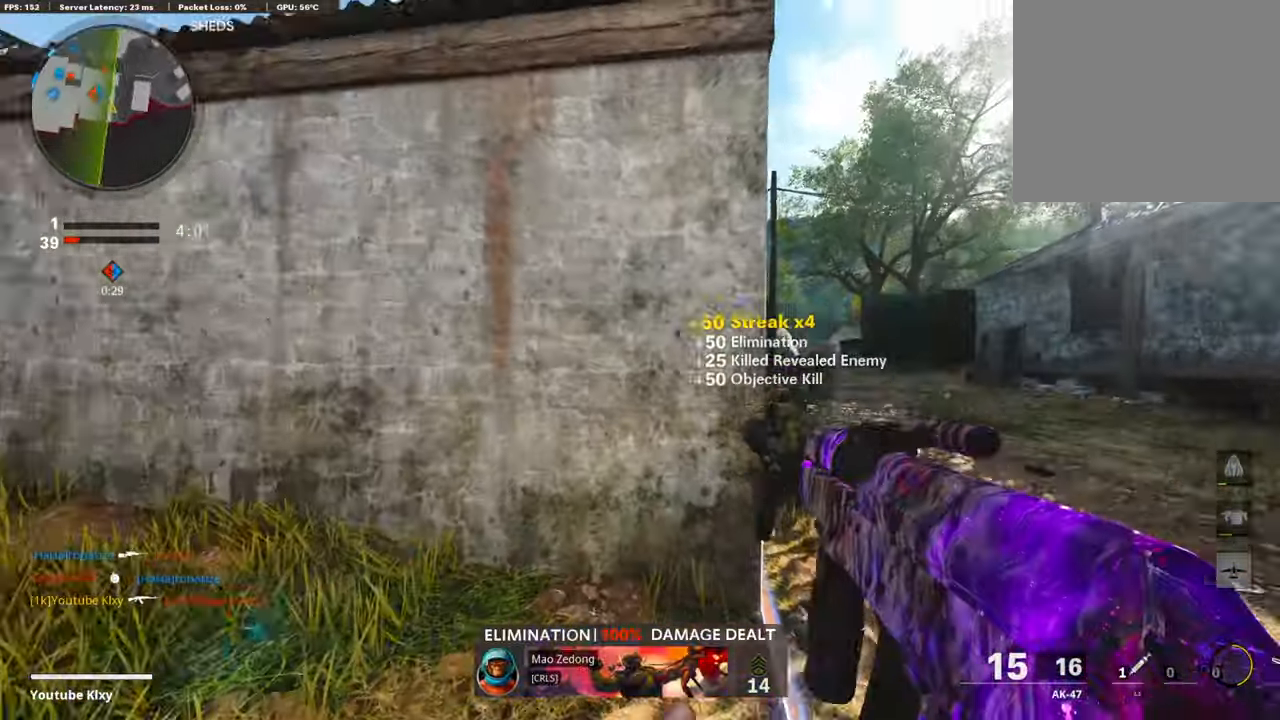
{"buttons": [], "left_stick": "up-left", "right_stick": "right", "events": [[151, "right_stick", "center"], [235, "L3", "up"], [403, "right_stick", "right"]]}
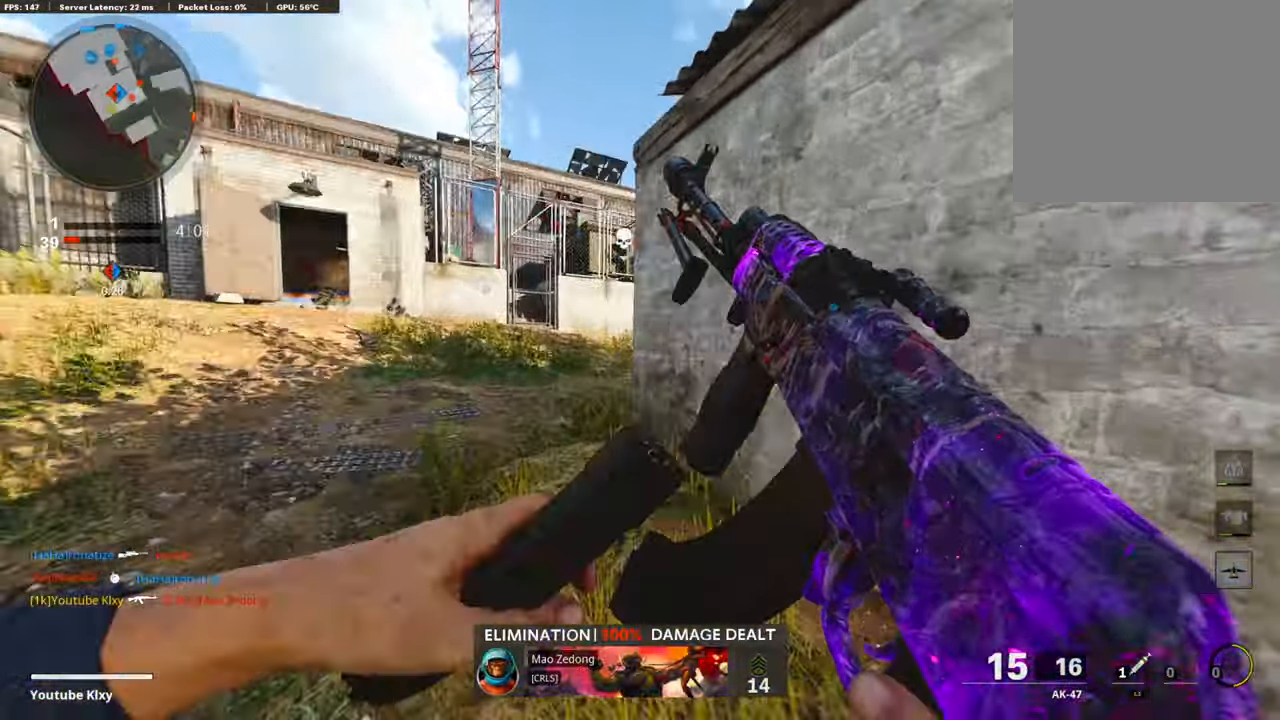
{"buttons": [], "left_stick": "left", "right_stick": "right", "events": [[34, "right_stick", "center"], [252, "right_stick", "right"], [320, "left_stick", "left"]]}
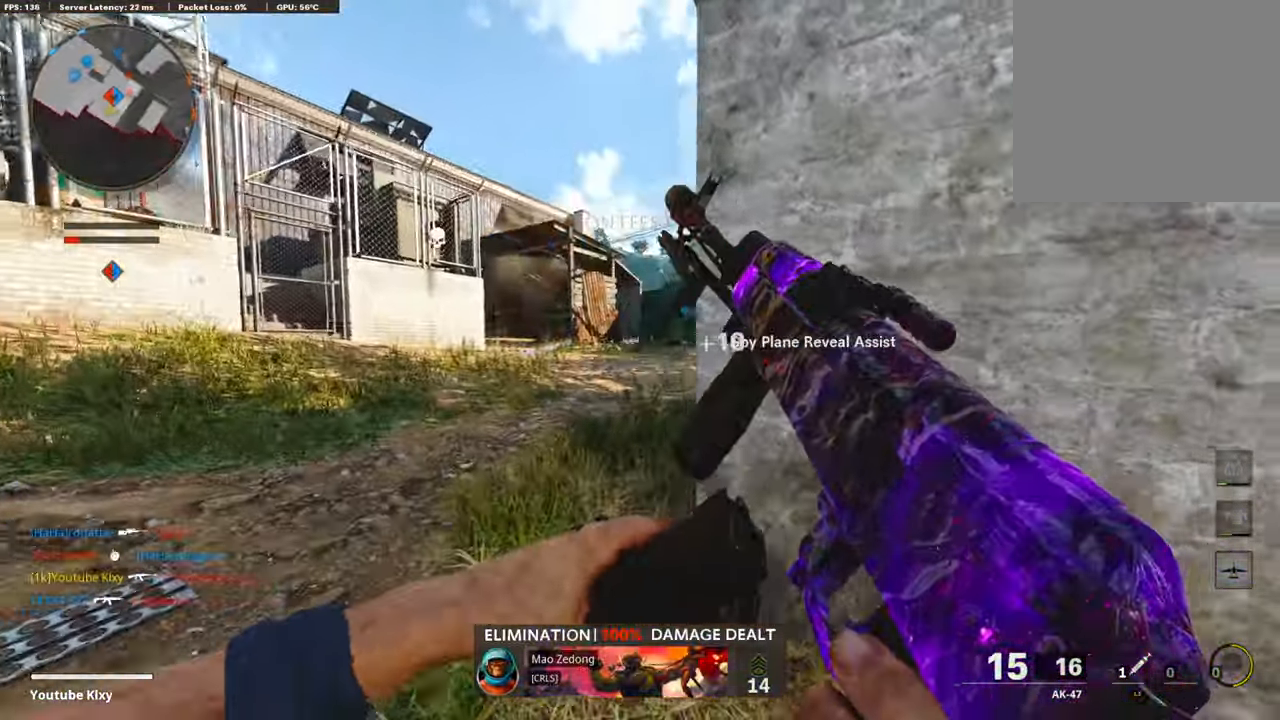
{"buttons": [], "left_stick": "center", "right_stick": "center", "events": [[33, "right_stick", "center"], [118, "left_stick", "up"], [168, "left_stick", "up-right"], [336, "left_stick", "center"]]}
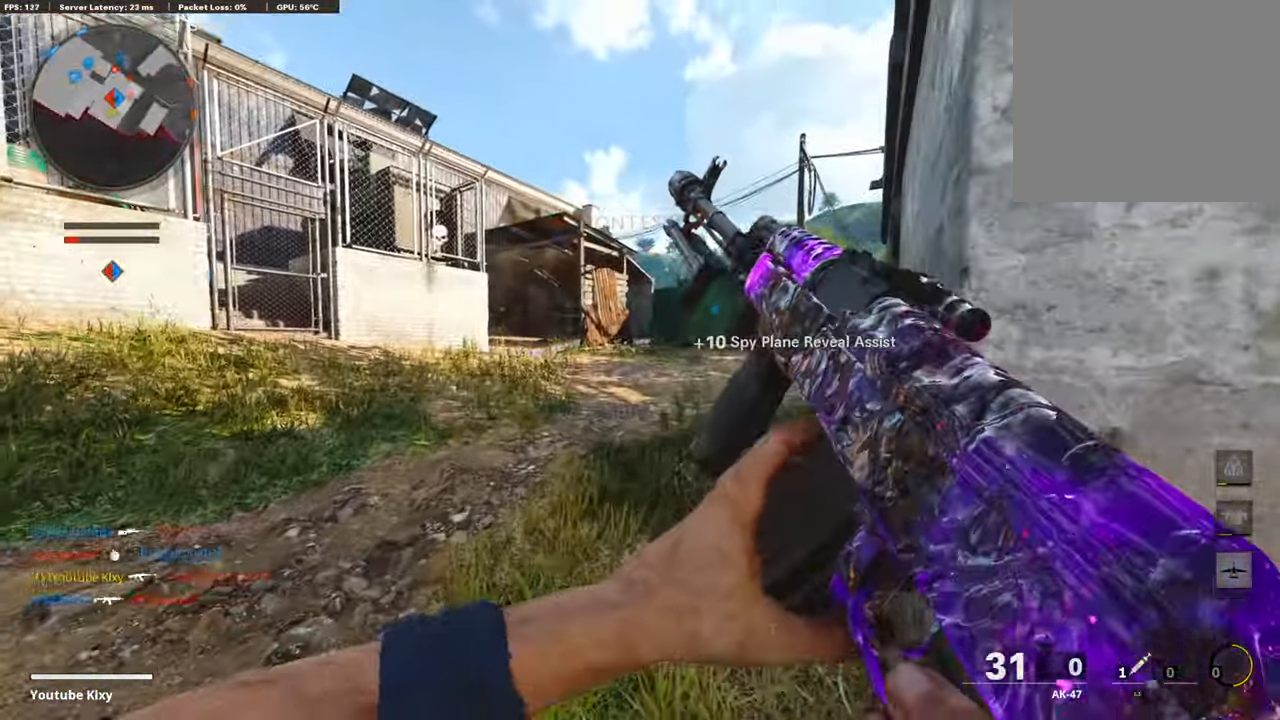
{"buttons": [], "left_stick": "up-left", "right_stick": "center", "events": [[67, "right_stick", "left"], [84, "left_stick", "up-right"], [152, "L3", "down"], [152, "right_stick", "center"], [236, "right_stick", "right"], [269, "L3", "up"], [336, "left_stick", "up-left"], [370, "L3", "down"], [471, "right_stick", "center"], [488, "L3", "up"]]}
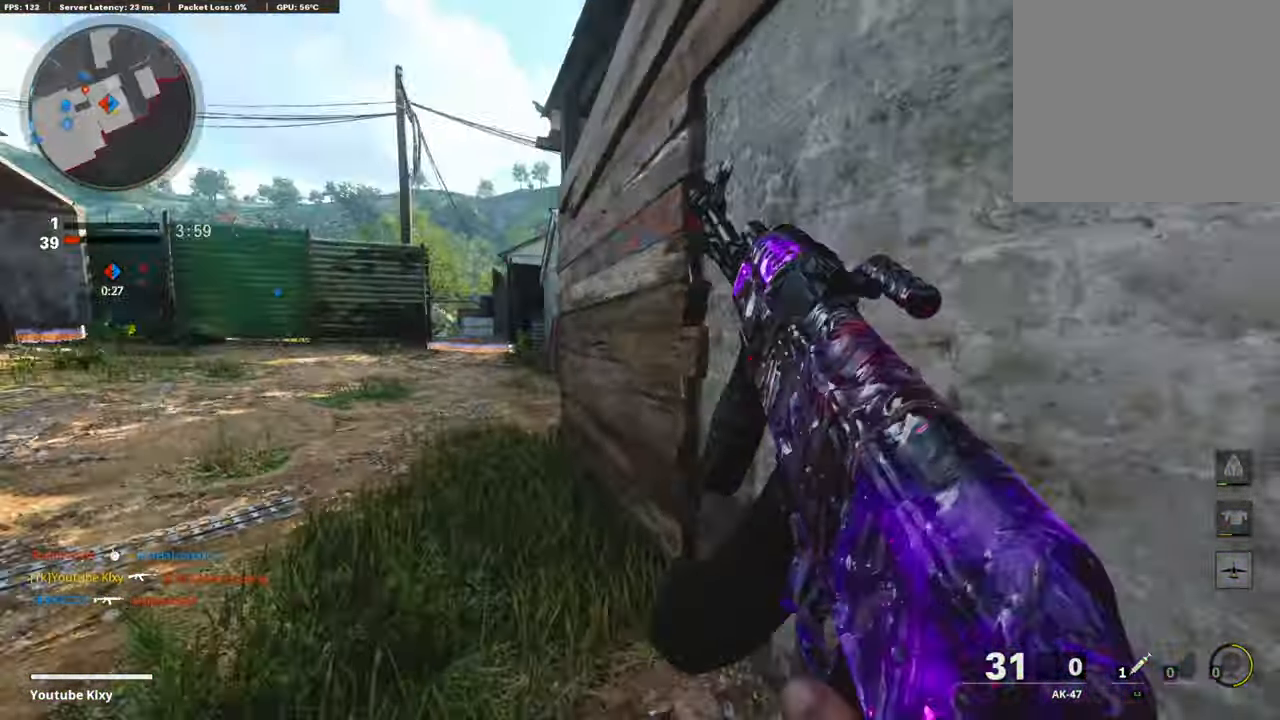
{"buttons": [], "left_stick": "up-left", "right_stick": "center", "events": [[50, "left_stick", "left"], [84, "right_stick", "right"], [201, "left_stick", "up-left"], [201, "right_stick", "center"], [319, "L3", "down"], [437, "L3", "up"]]}
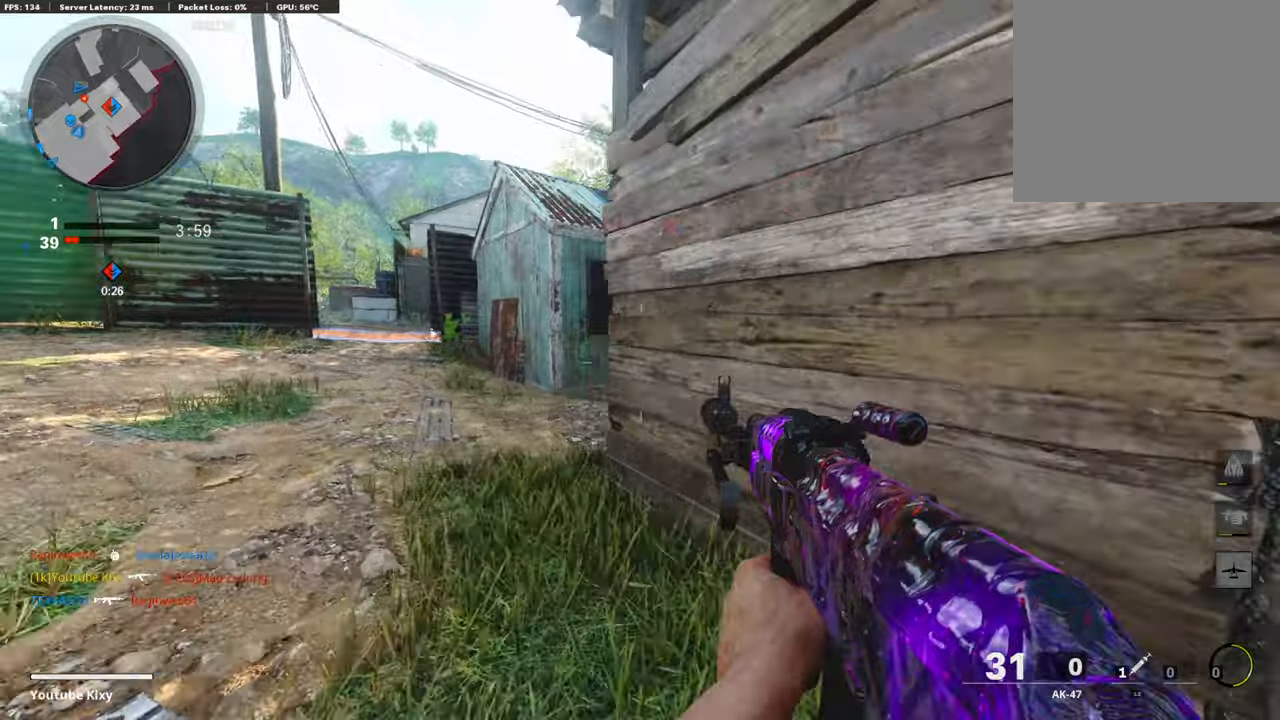
{"buttons": ["R1"], "left_stick": "left", "right_stick": "down-right", "events": [[17, "left_stick", "center"], [17, "right_stick", "right"], [84, "left_stick", "right"], [152, "right_stick", "center"], [185, "left_stick", "up-right"], [320, "R1", "down"], [437, "left_stick", "left"], [454, "right_stick", "down-right"]]}
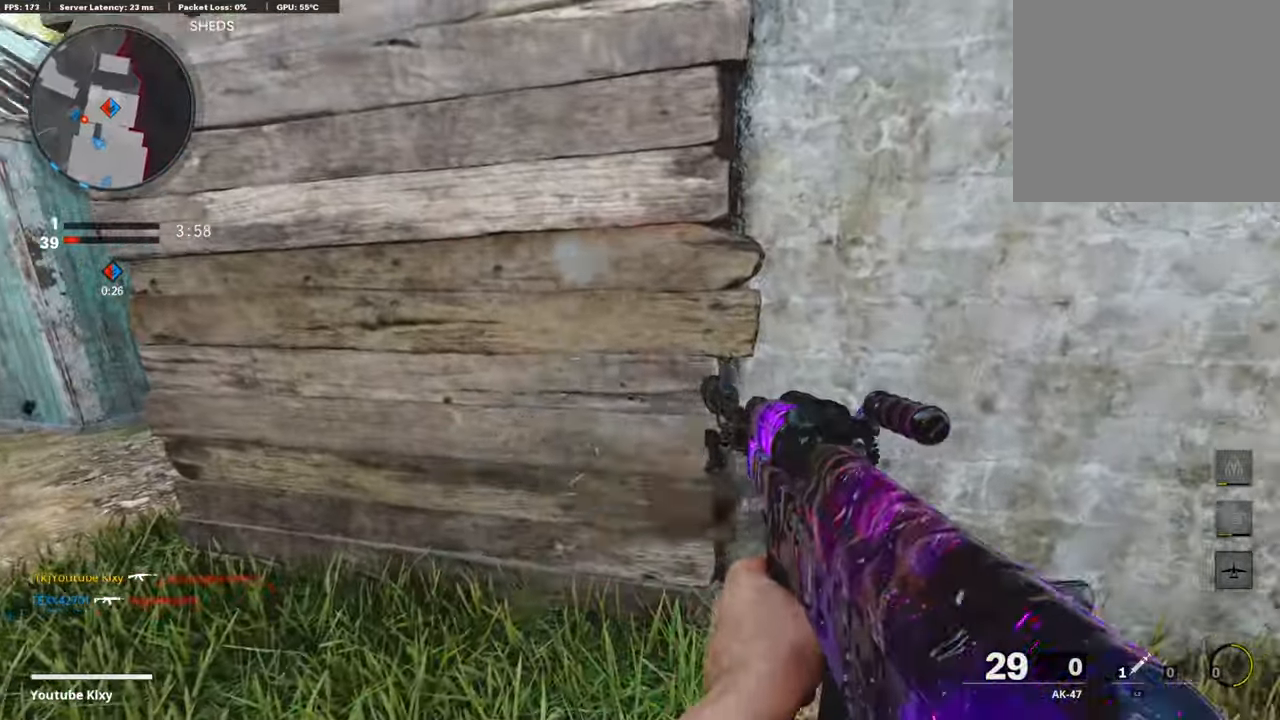
{"buttons": ["R1"], "left_stick": "right", "right_stick": "right", "events": [[168, "right_stick", "center"], [285, "left_stick", "right"], [319, "right_stick", "left"], [437, "right_stick", "center"], [487, "right_stick", "right"]]}
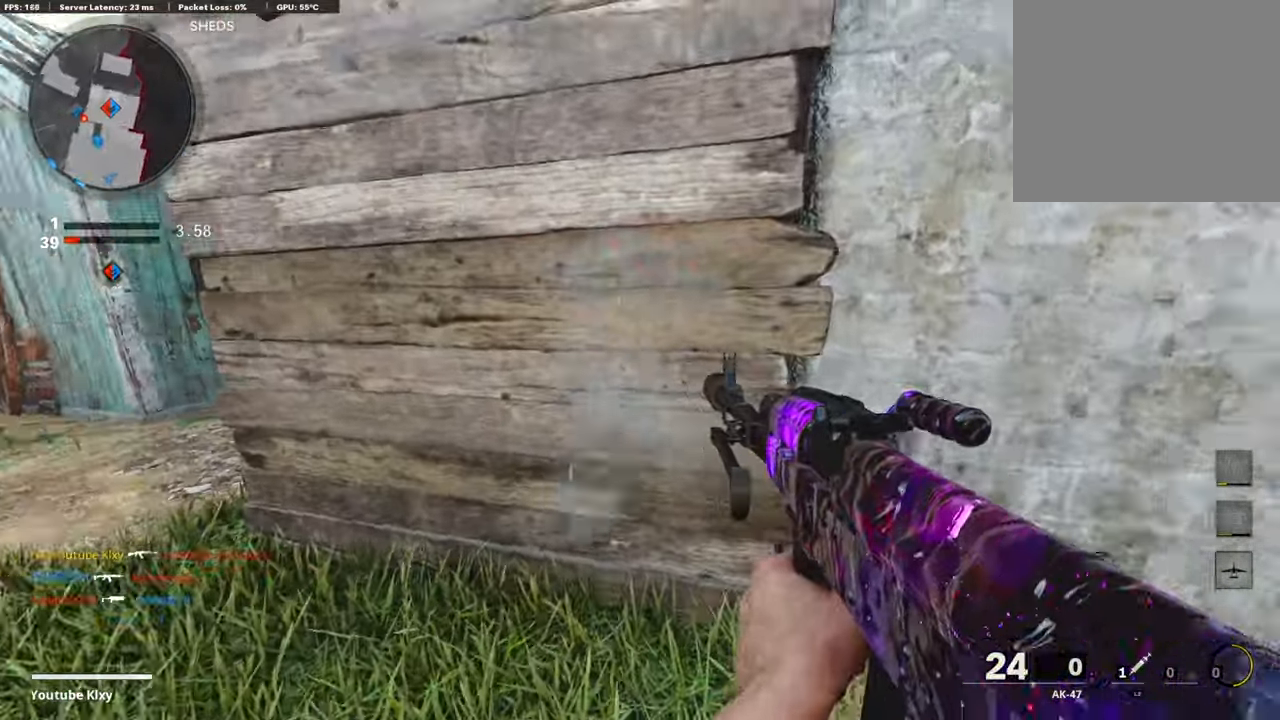
{"buttons": [], "left_stick": "up-right", "right_stick": "left", "events": [[17, "R1", "up"], [67, "left_stick", "up-right"], [134, "L3", "down"], [219, "right_stick", "center"], [370, "L3", "up"], [387, "right_stick", "left"]]}
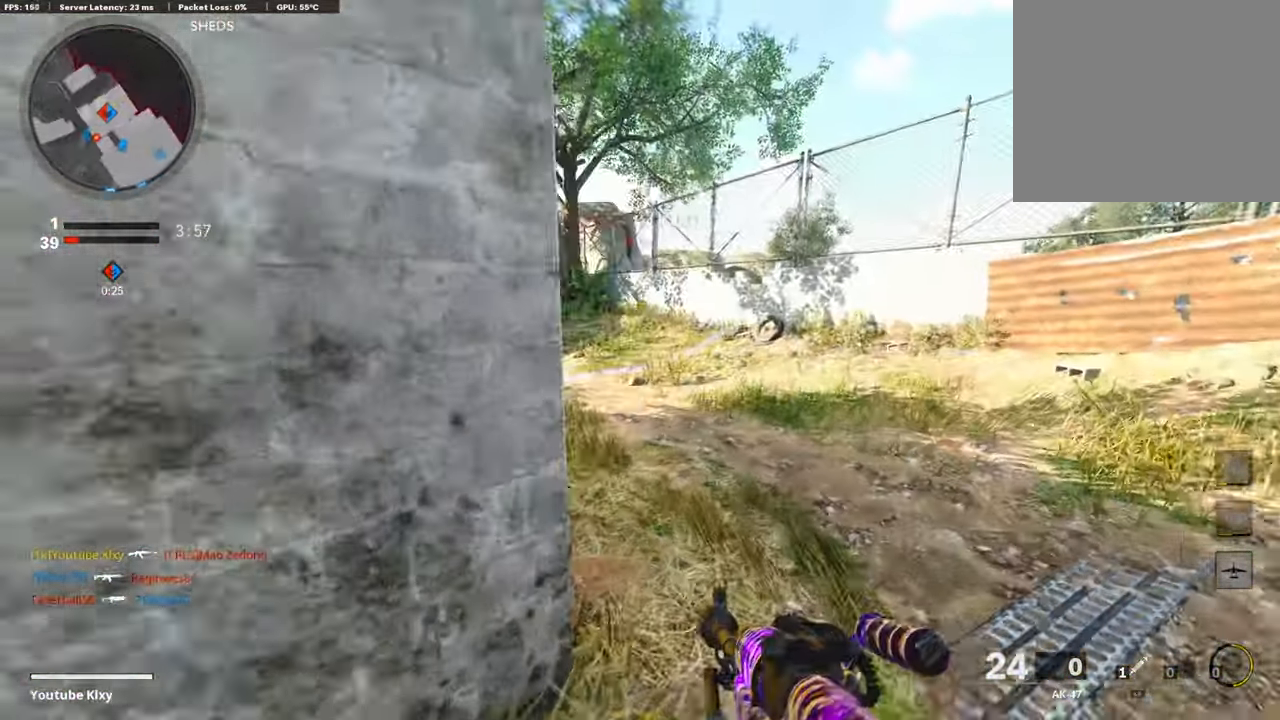
{"buttons": [], "left_stick": "up-right", "right_stick": "up-left", "events": [[353, "right_stick", "center"], [404, "R3", "down"], [488, "R3", "up"], [488, "right_stick", "up-left"]]}
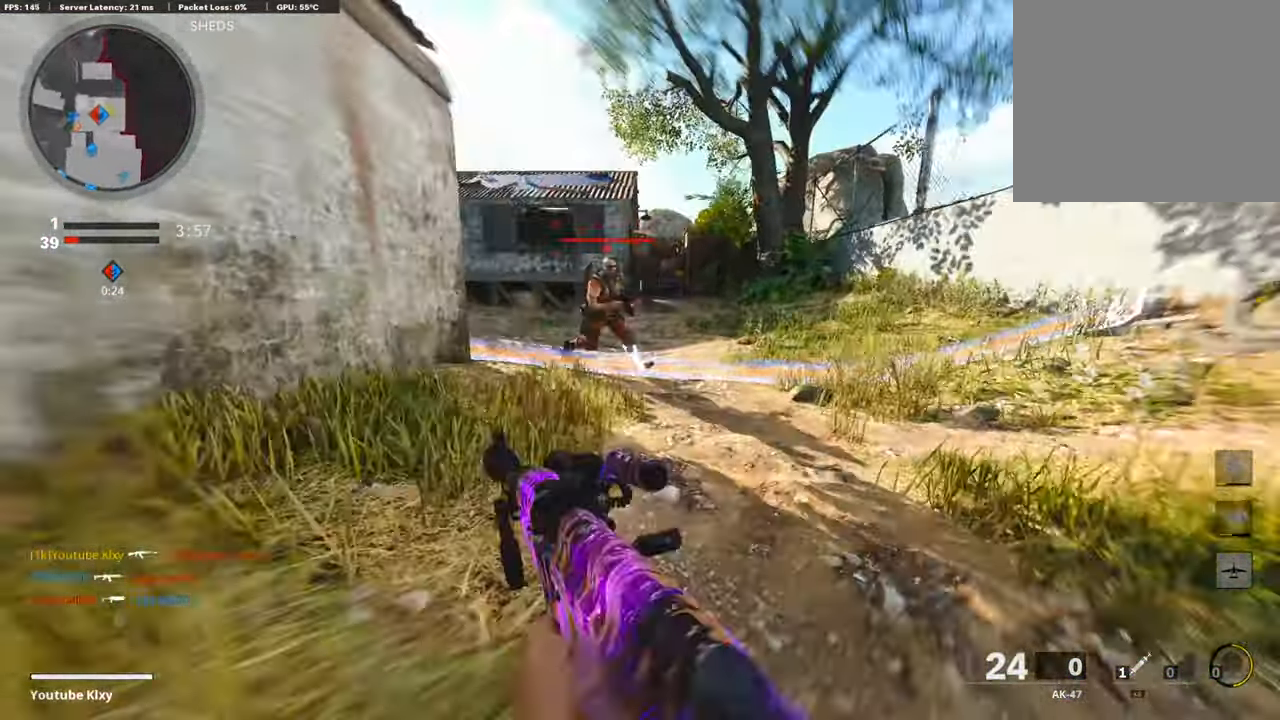
{"buttons": ["CROSS", "R1"], "left_stick": "down-left", "right_stick": "down", "events": [[34, "L1", "down"], [134, "R1", "down"], [168, "left_stick", "left"], [218, "left_stick", "down-left"], [286, "right_stick", "center"], [336, "L1", "up"], [370, "right_stick", "down-left"], [420, "right_stick", "down"], [471, "CROSS", "down"]]}
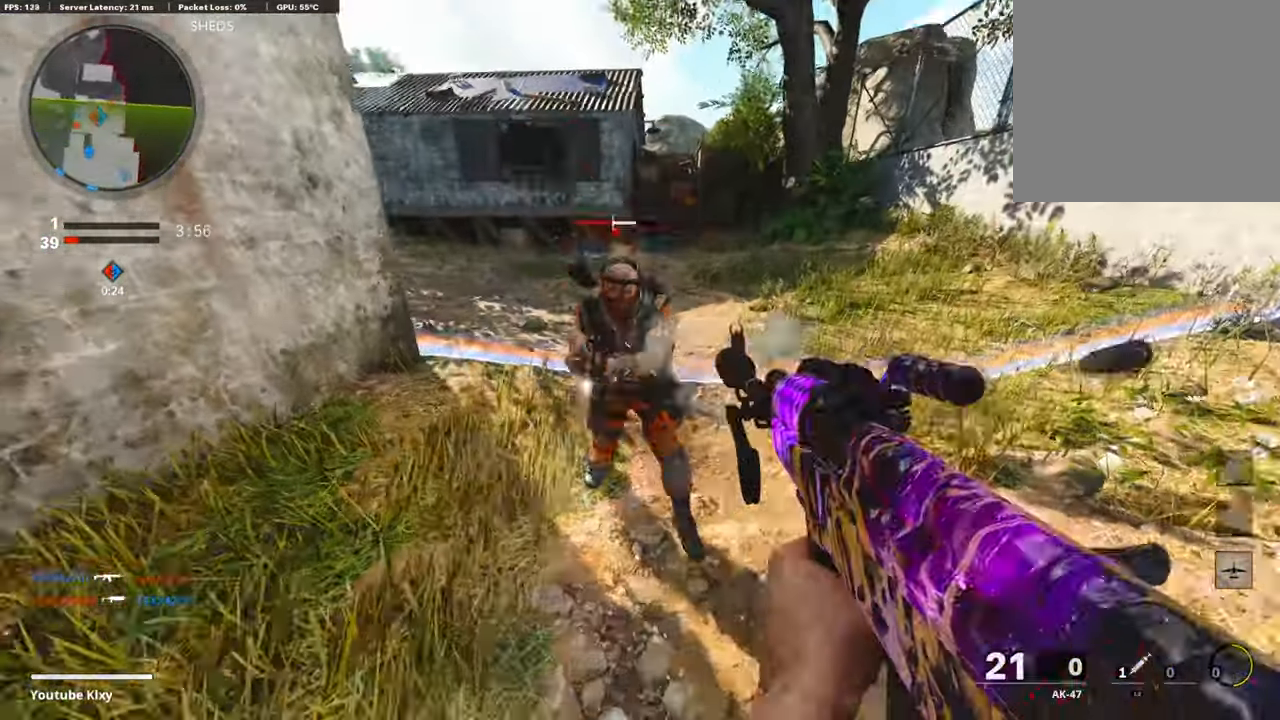
{"buttons": [], "left_stick": "down-left", "right_stick": "up-left", "events": [[17, "L1", "down"], [84, "right_stick", "center"], [118, "CROSS", "up"], [185, "right_stick", "down-right"], [320, "right_stick", "center"], [370, "L1", "up"], [421, "right_stick", "right"], [471, "R1", "up"], [471, "right_stick", "up-left"]]}
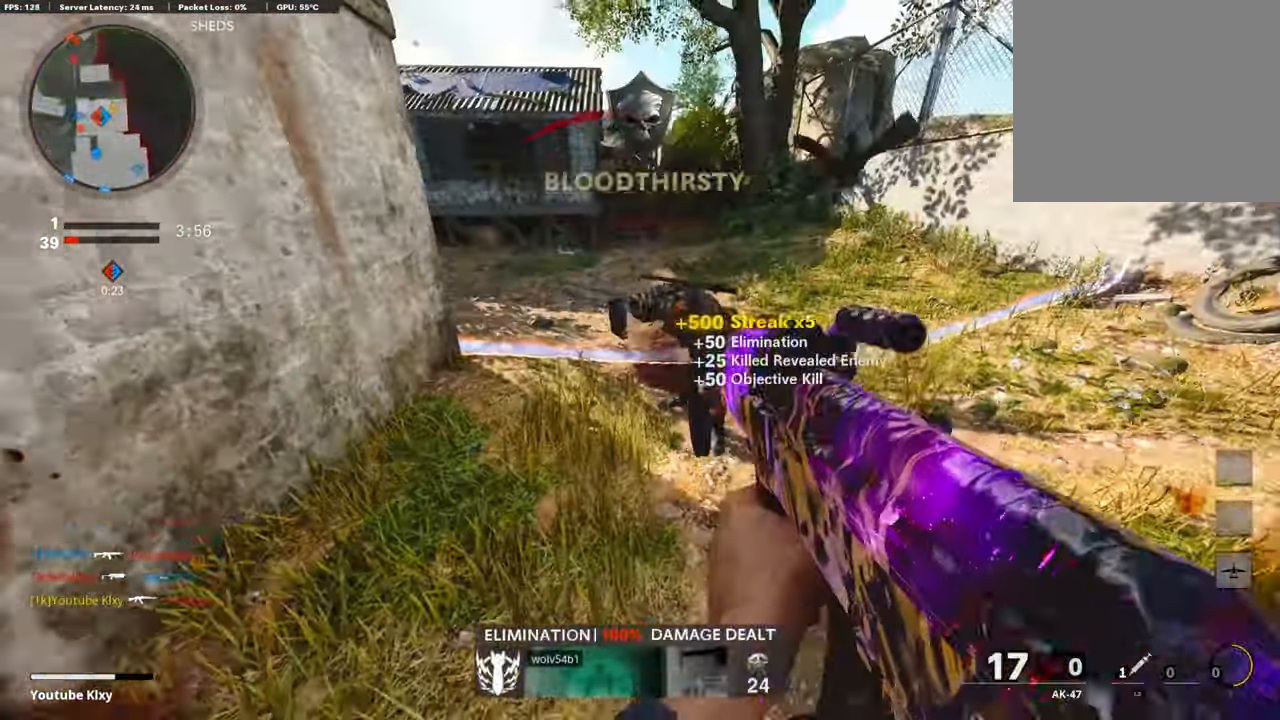
{"buttons": [], "left_stick": "center", "right_stick": "center", "events": [[117, "left_stick", "up-left"], [117, "right_stick", "center"], [168, "L3", "down"], [235, "L3", "up"], [336, "left_stick", "down-left"], [437, "left_stick", "center"]]}
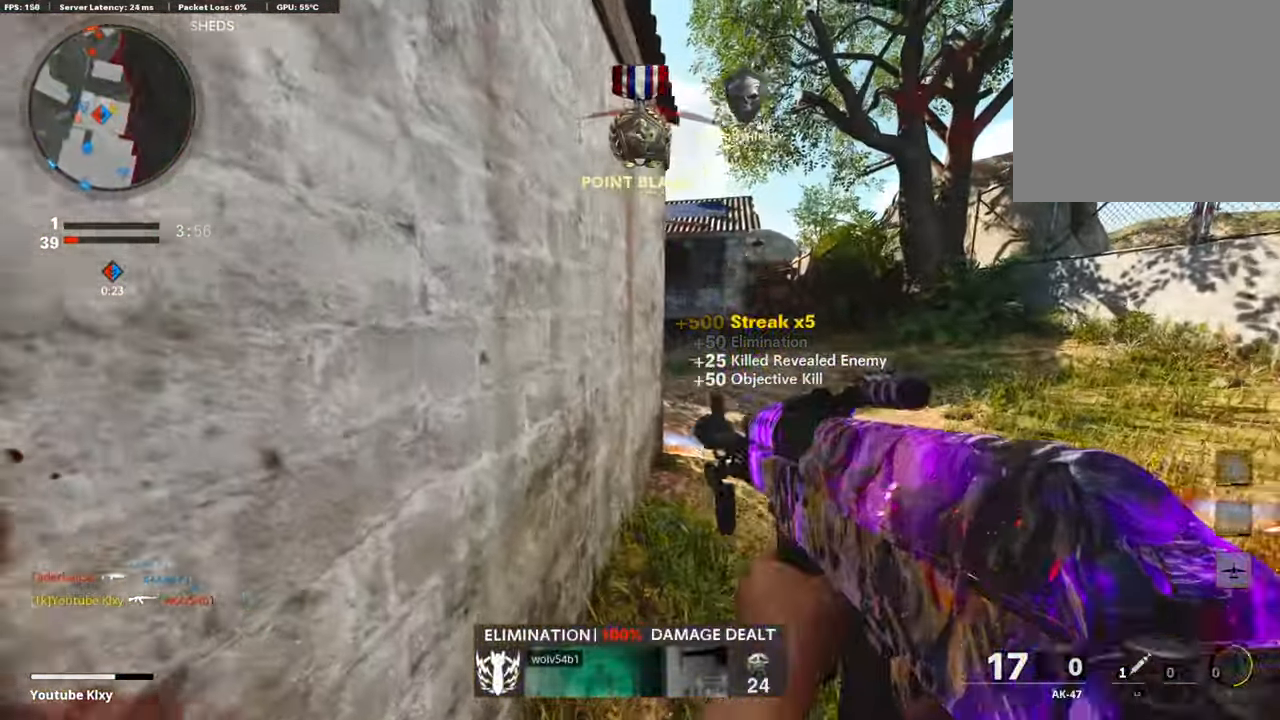
{"buttons": [], "left_stick": "down-left", "right_stick": "center", "events": [[17, "left_stick", "down-right"], [17, "right_stick", "up-right"], [118, "right_stick", "center"], [168, "left_stick", "down-left"], [219, "SQUARE", "down"], [319, "SQUARE", "up"]]}
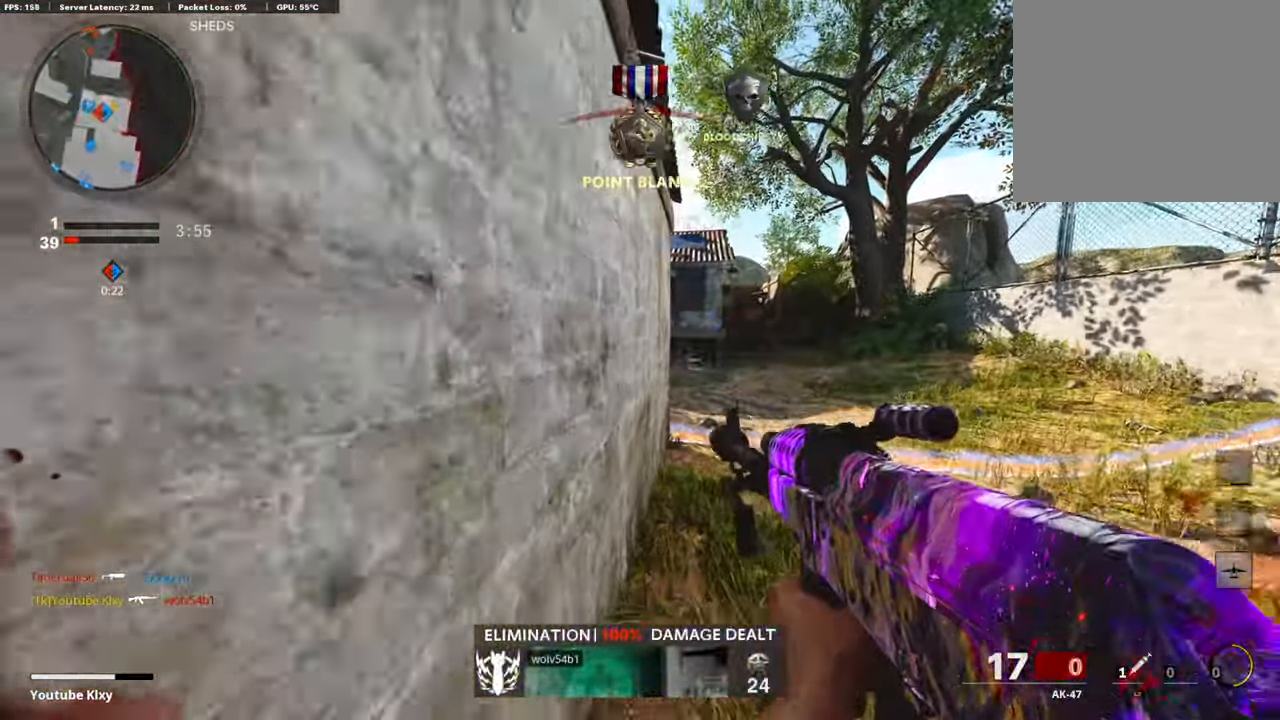
{"buttons": [], "left_stick": "up-left", "right_stick": "center", "events": [[16, "right_stick", "left"], [201, "left_stick", "up-left"], [235, "L3", "down"], [252, "right_stick", "center"], [470, "L3", "up"]]}